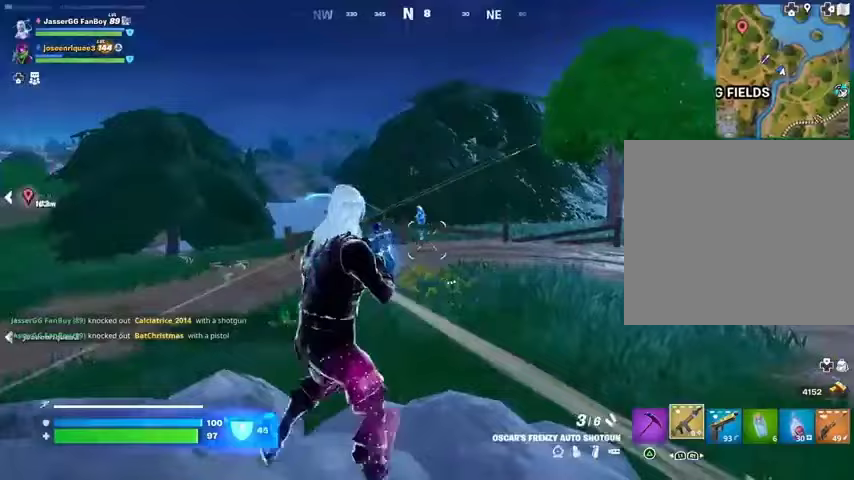
Gameplay with a controller (PlayStation layout); each line is a JSON object with the inputs held at the frame after it. "events" lists button and stick changes between this image and that frame as [ms after this image, input, new state], when the widget could be followed in between.
{"buttons": ["L1", "L2"], "left_stick": "up", "right_stick": "up", "events": [[33, "right_stick", "center"], [233, "left_stick", "left"], [400, "left_stick", "center"], [467, "L1", "down"], [467, "L2", "down"], [467, "right_stick", "up"], [500, "left_stick", "up"]]}
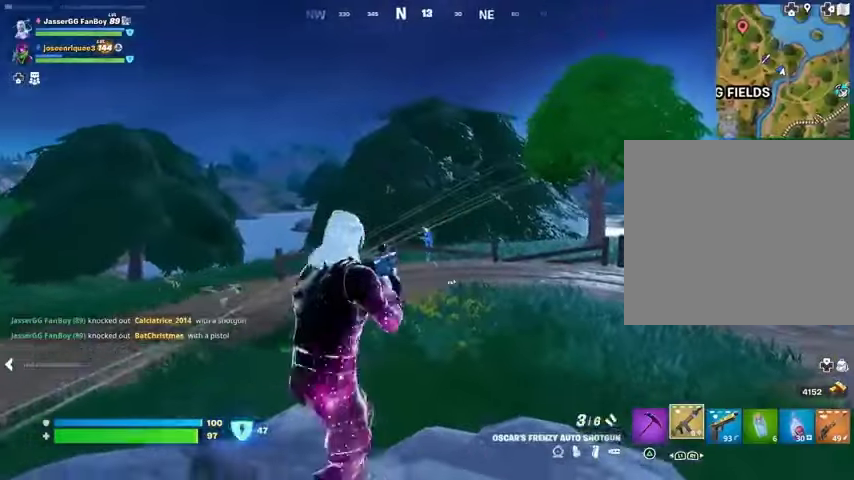
{"buttons": ["L1", "L2"], "left_stick": "down", "right_stick": "center", "events": [[33, "L1", "up"], [33, "R2", "down"], [67, "L2", "up"], [67, "left_stick", "right"], [67, "right_stick", "down"], [100, "R2", "up"], [167, "L1", "down"], [200, "L1", "up"], [200, "right_stick", "center"], [267, "left_stick", "down-right"], [367, "left_stick", "down"], [467, "L1", "down"], [467, "L2", "down"]]}
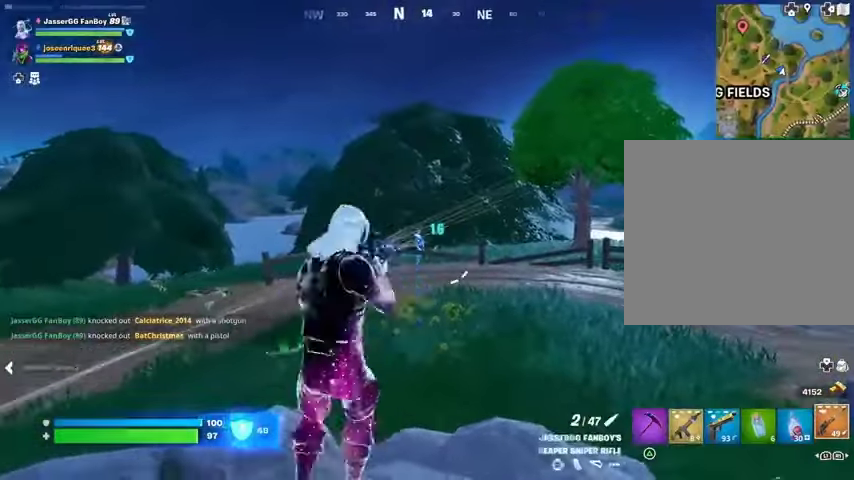
{"buttons": ["L1", "L2"], "left_stick": "center", "right_stick": "center", "events": [[133, "left_stick", "center"]]}
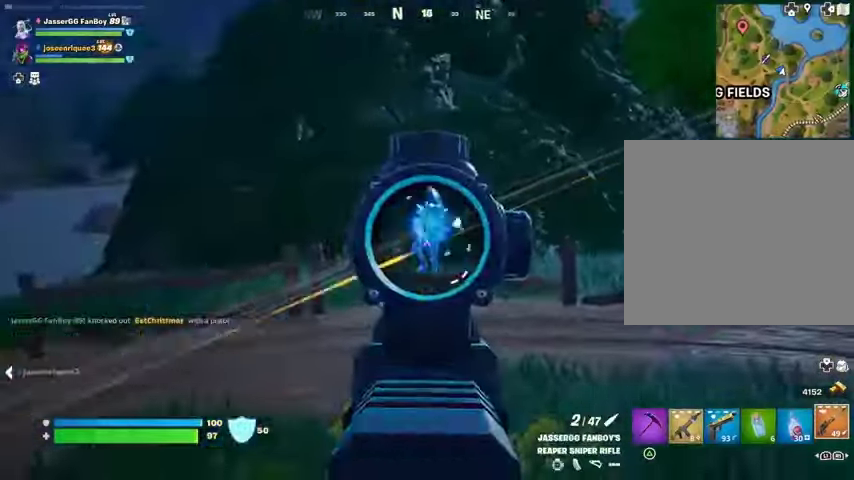
{"buttons": [], "left_stick": "up-right", "right_stick": "right", "events": [[33, "left_stick", "up"], [67, "L1", "up"], [67, "L2", "up"], [67, "L3", "down"], [67, "R2", "down"], [67, "right_stick", "up"], [100, "left_stick", "center"], [133, "L3", "up"], [133, "R2", "up"], [167, "left_stick", "up-right"], [167, "right_stick", "down"], [300, "right_stick", "center"], [500, "right_stick", "right"]]}
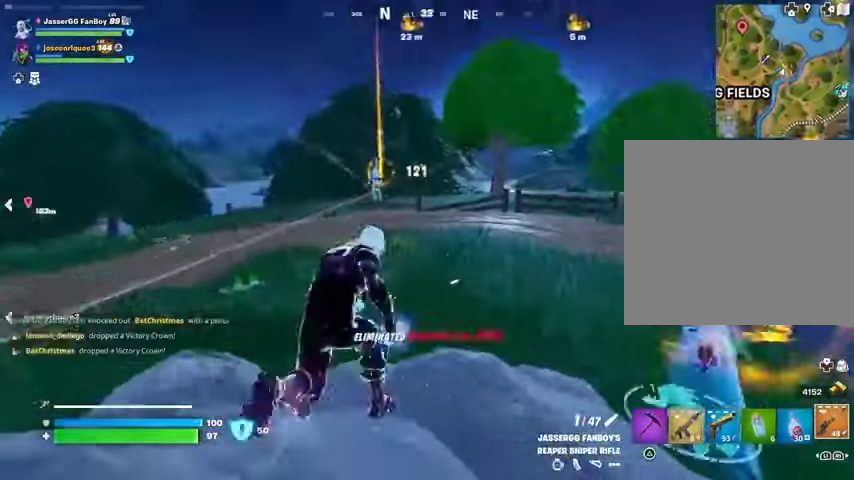
{"buttons": [], "left_stick": "up-right", "right_stick": "center", "events": [[233, "left_stick", "up"], [233, "right_stick", "center"], [400, "left_stick", "up-right"], [400, "right_stick", "right"], [500, "right_stick", "center"]]}
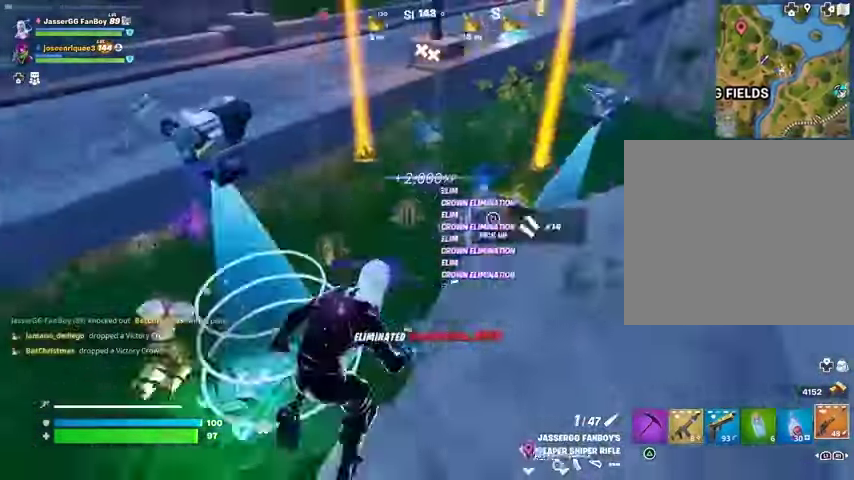
{"buttons": [], "left_stick": "down-left", "right_stick": "center", "events": [[33, "R1", "down"], [100, "TRIANGLE", "down"], [133, "R1", "up"], [167, "TRIANGLE", "up"], [233, "left_stick", "left"], [300, "left_stick", "center"], [433, "left_stick", "down-left"]]}
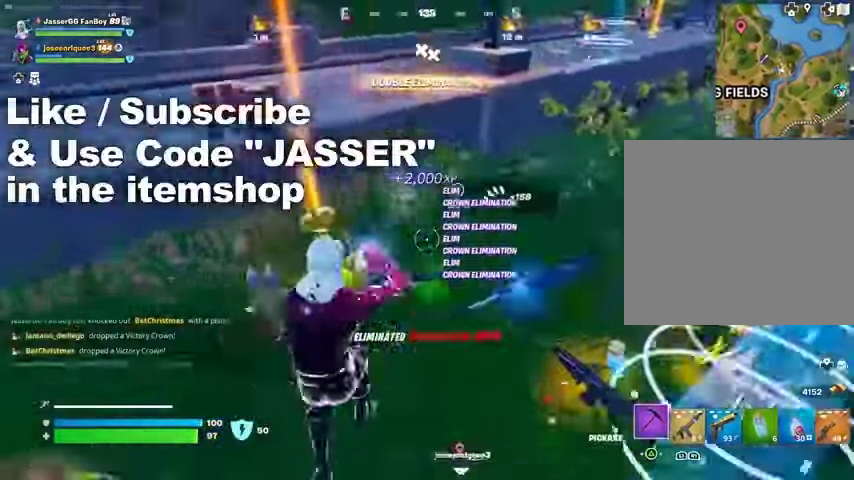
{"buttons": [], "left_stick": "center", "right_stick": "right", "events": [[167, "right_stick", "right"], [233, "right_stick", "center"], [300, "SQUARE", "down"], [400, "SQUARE", "up"], [500, "left_stick", "center"], [500, "right_stick", "right"]]}
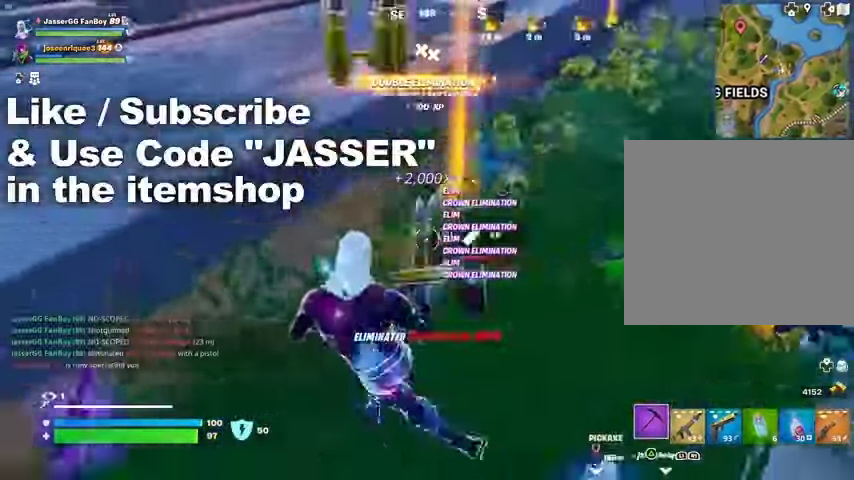
{"buttons": [], "left_stick": "up-right", "right_stick": "center", "events": [[233, "right_stick", "center"], [333, "left_stick", "up"], [467, "left_stick", "up-right"]]}
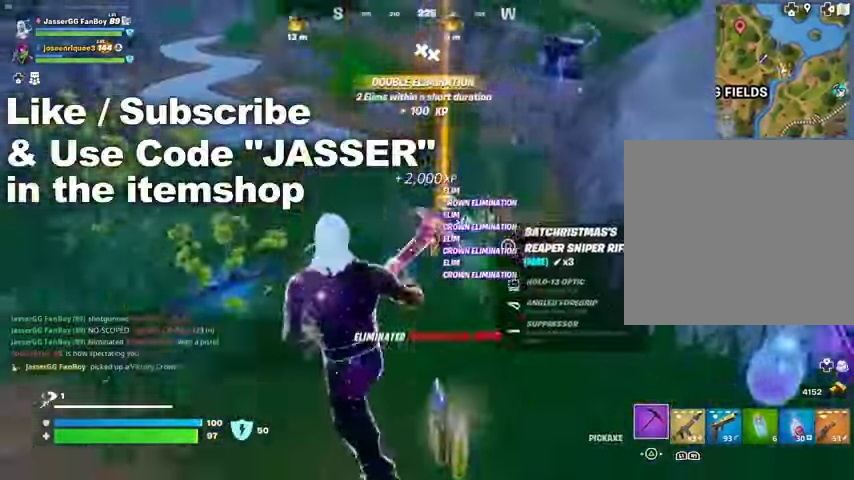
{"buttons": [], "left_stick": "left", "right_stick": "center", "events": [[433, "right_stick", "right"], [500, "left_stick", "left"], [500, "right_stick", "center"]]}
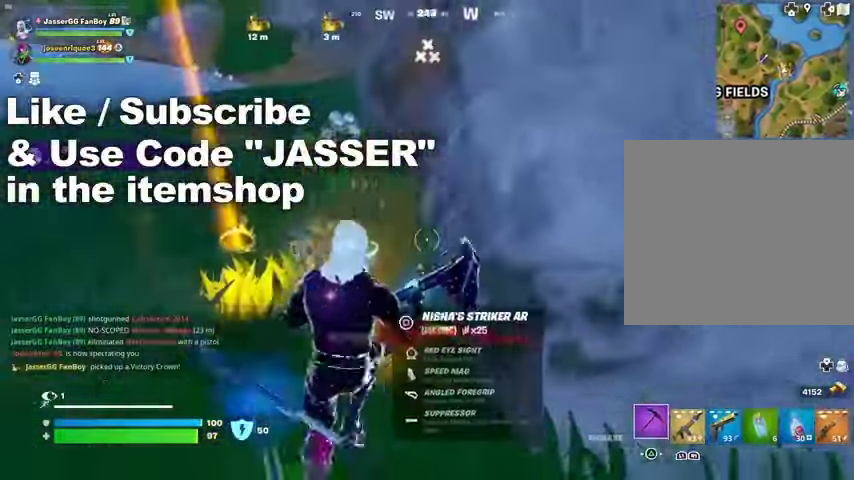
{"buttons": [], "left_stick": "down-right", "right_stick": "center", "events": [[33, "left_stick", "down-left"], [300, "R1", "down"], [300, "left_stick", "down-right"], [367, "R1", "up"], [433, "R1", "down"], [500, "R1", "up"]]}
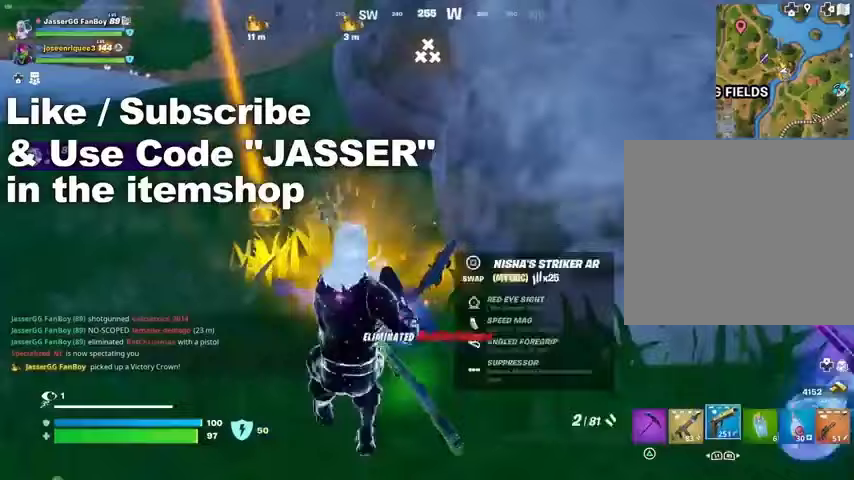
{"buttons": [], "left_stick": "center", "right_stick": "center", "events": [[33, "left_stick", "down"], [67, "SQUARE", "down"], [133, "SQUARE", "up"], [133, "left_stick", "down-left"], [233, "TRIANGLE", "down"], [267, "TRIANGLE", "up"], [400, "left_stick", "center"]]}
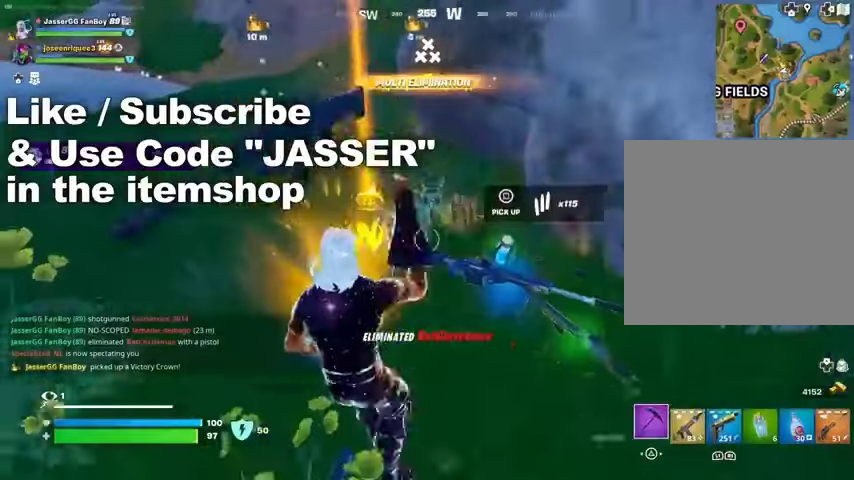
{"buttons": [], "left_stick": "center", "right_stick": "center", "events": [[67, "right_stick", "right"], [467, "right_stick", "center"]]}
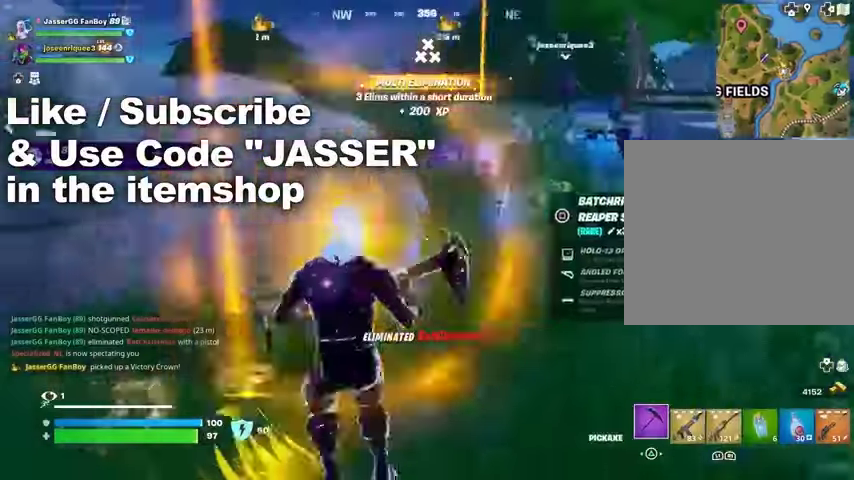
{"buttons": [], "left_stick": "up-right", "right_stick": "center", "events": [[100, "left_stick", "up"], [100, "right_stick", "right"], [167, "L3", "down"], [167, "left_stick", "up-right"], [233, "right_stick", "center"], [267, "L3", "up"]]}
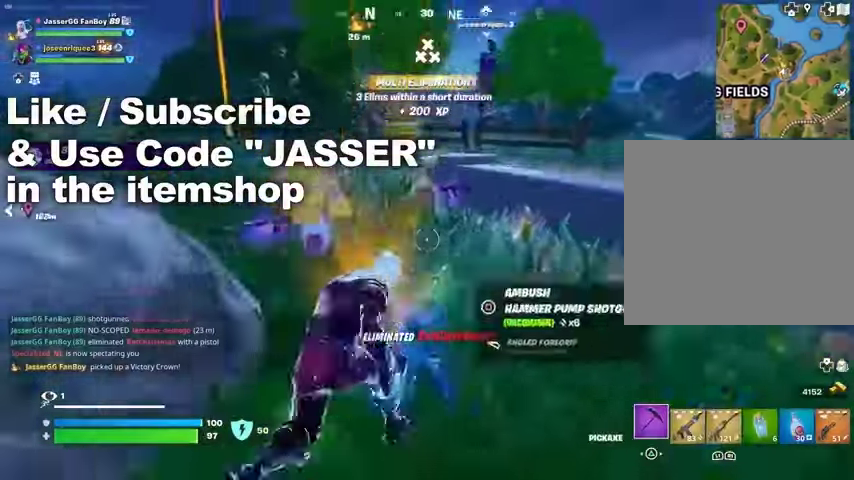
{"buttons": [], "left_stick": "up-right", "right_stick": "center", "events": [[367, "R1", "down"], [467, "R1", "up"]]}
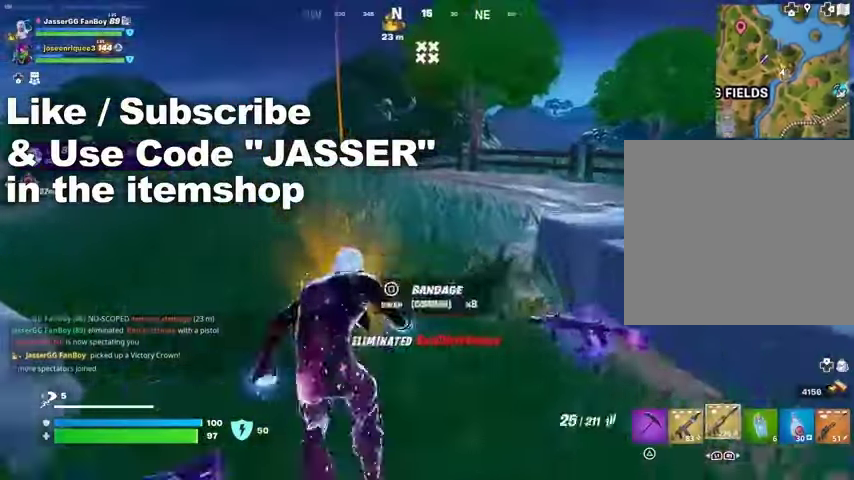
{"buttons": [], "left_stick": "down", "right_stick": "right", "events": [[133, "L1", "down"], [233, "L1", "up"], [233, "right_stick", "right"], [267, "left_stick", "center"], [300, "CROSS", "down"], [333, "left_stick", "left"], [400, "left_stick", "down"], [433, "CROSS", "up"]]}
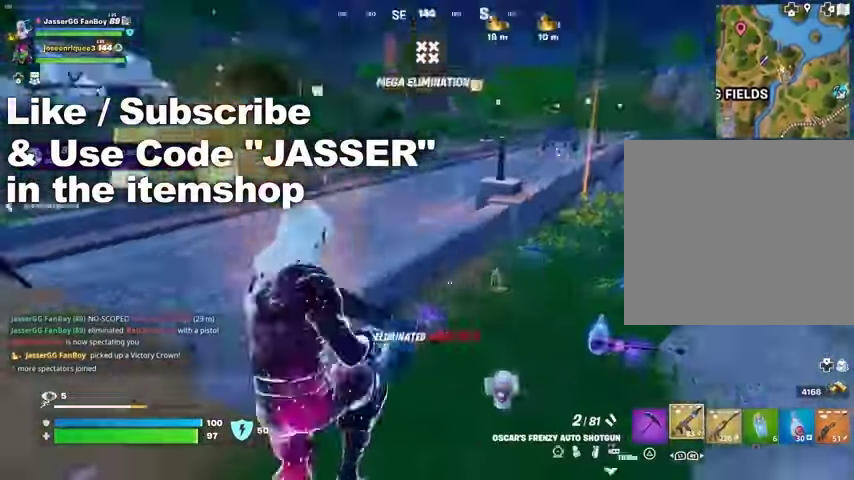
{"buttons": [], "left_stick": "center", "right_stick": "center", "events": [[33, "right_stick", "center"], [133, "SQUARE", "down"], [167, "SQUARE", "up"], [167, "left_stick", "center"]]}
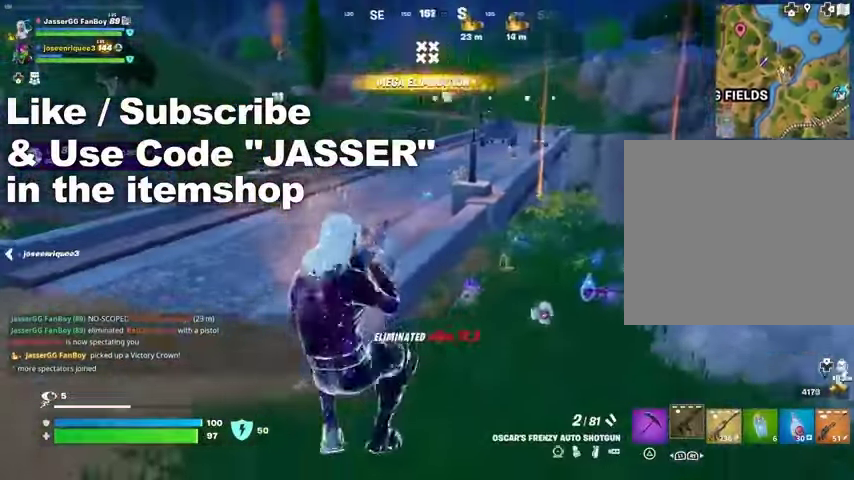
{"buttons": [], "left_stick": "up-right", "right_stick": "left", "events": [[300, "right_stick", "left"], [367, "left_stick", "up-right"]]}
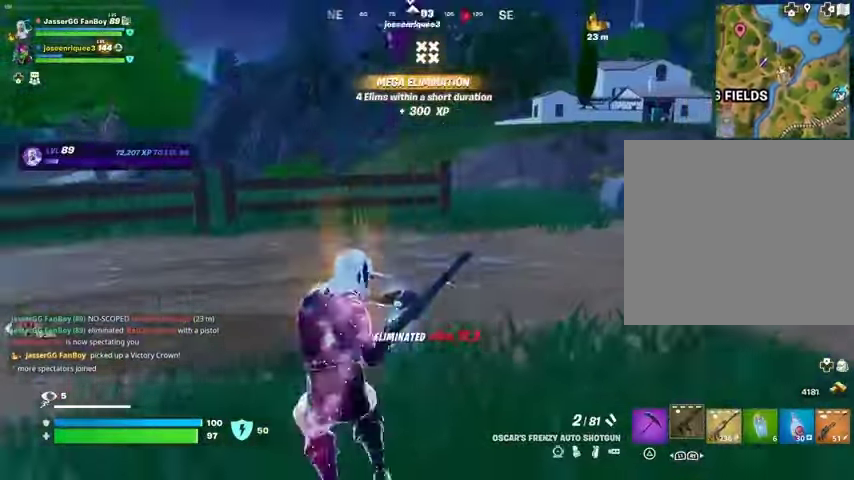
{"buttons": ["L3"], "left_stick": "up-right", "right_stick": "center", "events": [[33, "right_stick", "center"], [267, "right_stick", "right"], [467, "right_stick", "center"], [500, "L3", "down"]]}
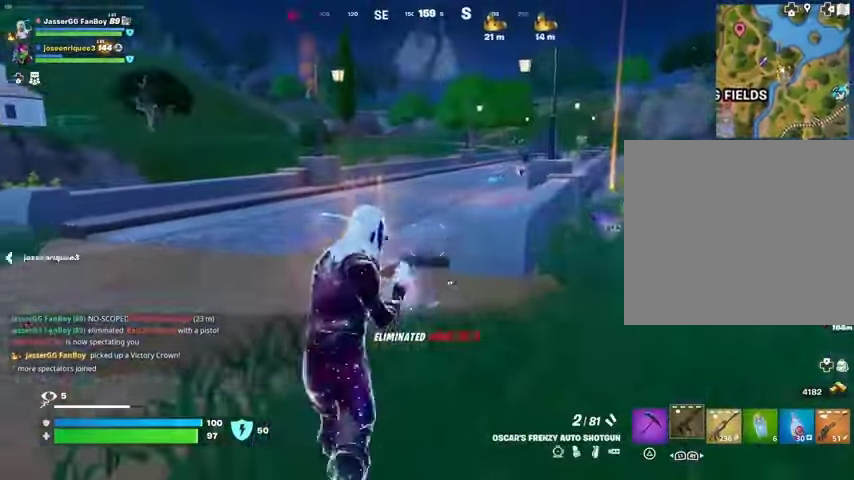
{"buttons": [], "left_stick": "up-right", "right_stick": "center", "events": [[100, "L3", "up"], [400, "CROSS", "down"], [467, "CROSS", "up"]]}
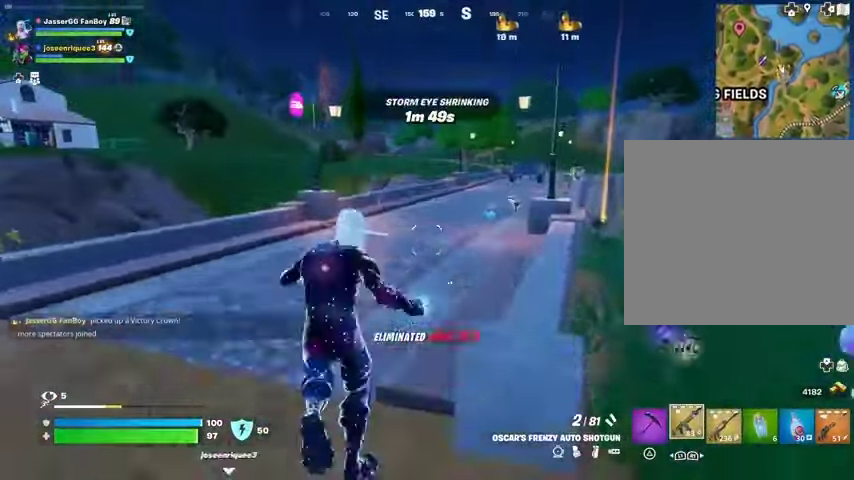
{"buttons": [], "left_stick": "up-right", "right_stick": "center", "events": []}
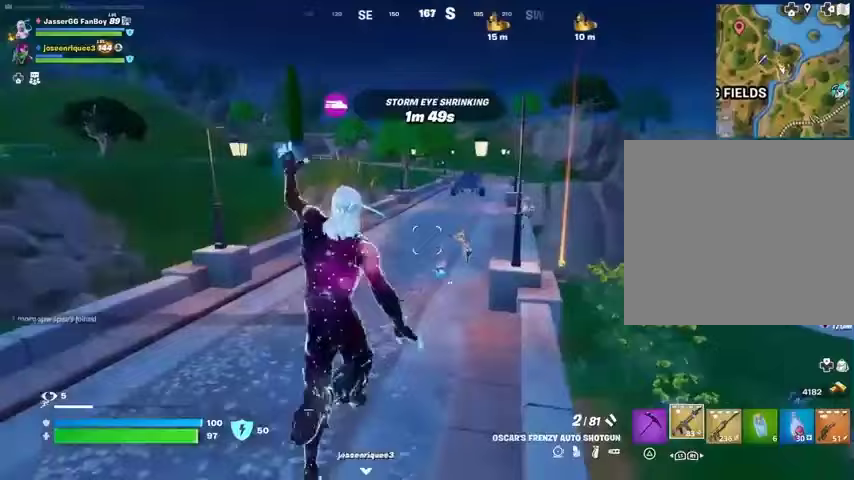
{"buttons": ["L1"], "left_stick": "up-right", "right_stick": "center", "events": [[300, "L1", "down"], [367, "L1", "up"], [500, "L1", "down"]]}
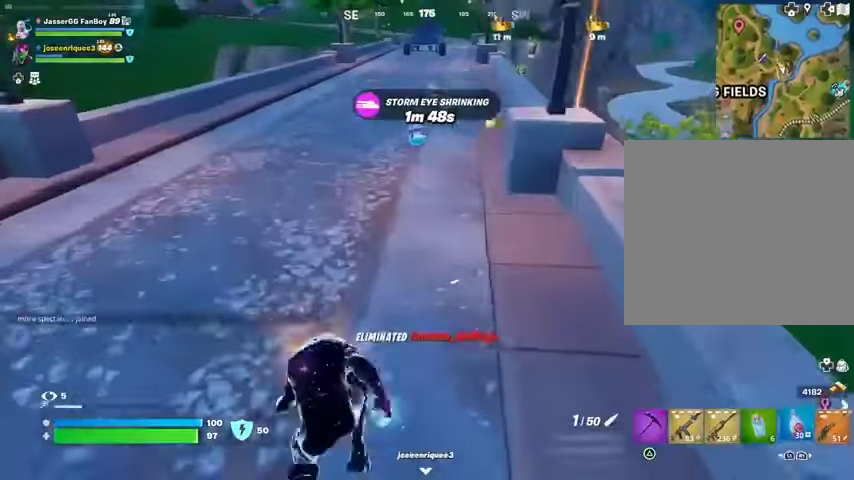
{"buttons": [], "left_stick": "up-right", "right_stick": "center", "events": [[67, "L1", "up"], [200, "L1", "down"], [267, "L1", "up"]]}
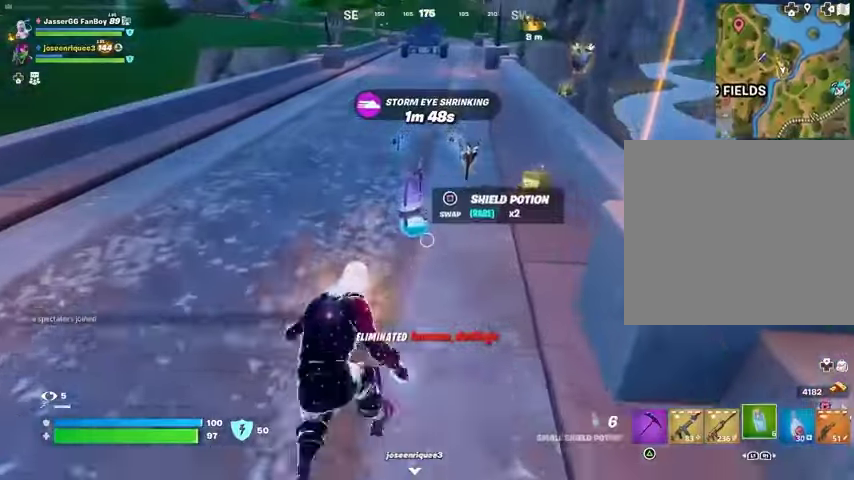
{"buttons": [], "left_stick": "right", "right_stick": "center", "events": [[167, "SQUARE", "down"], [233, "SQUARE", "up"], [233, "left_stick", "right"], [367, "TRIANGLE", "down"], [400, "TRIANGLE", "up"]]}
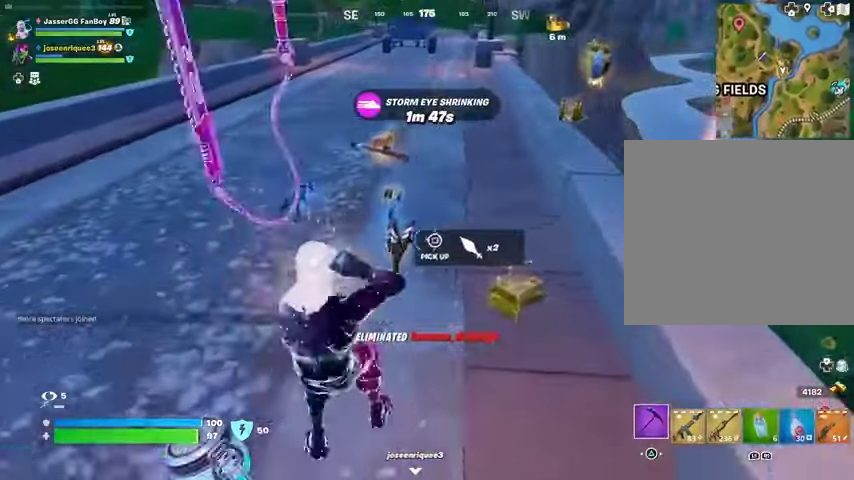
{"buttons": [], "left_stick": "up-right", "right_stick": "center", "events": [[33, "right_stick", "up-right"], [67, "left_stick", "up-right"], [100, "right_stick", "center"], [333, "right_stick", "up-right"], [433, "right_stick", "center"]]}
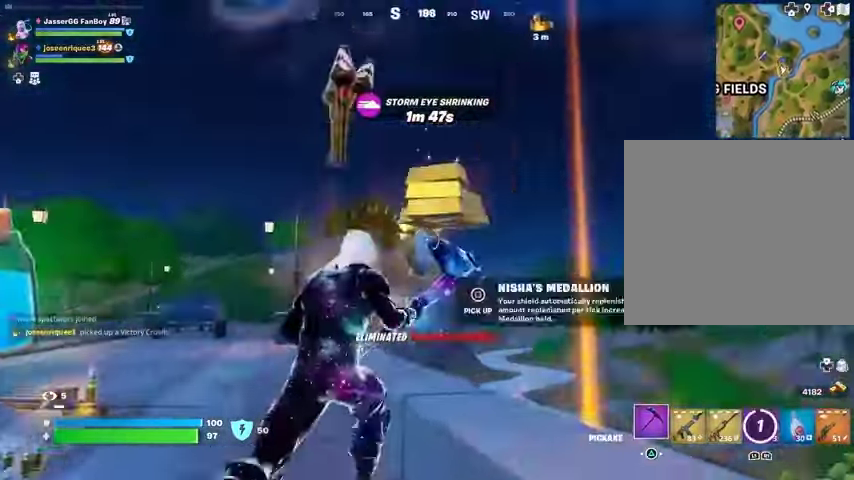
{"buttons": [], "left_stick": "center", "right_stick": "down-right", "events": [[33, "SQUARE", "down"], [33, "left_stick", "center"], [100, "SQUARE", "up"], [100, "left_stick", "up"], [167, "SQUARE", "down"], [233, "SQUARE", "up"], [300, "left_stick", "up-right"], [333, "right_stick", "down-right"], [433, "left_stick", "center"]]}
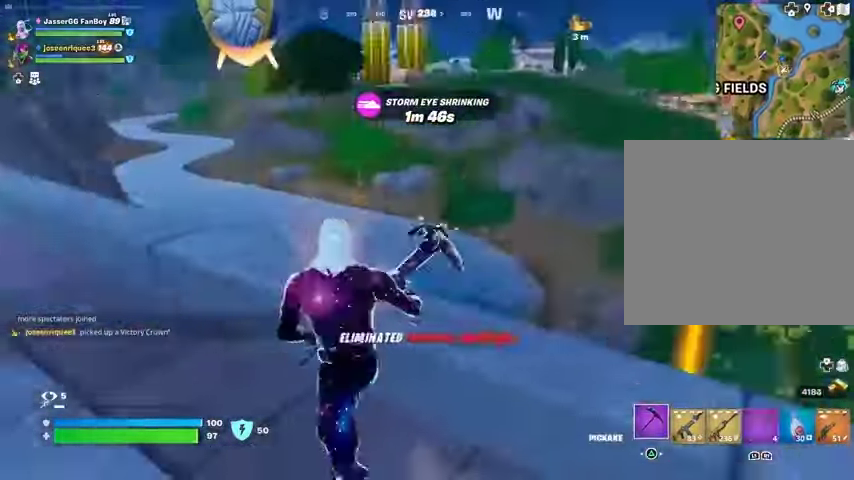
{"buttons": [], "left_stick": "up-right", "right_stick": "down-left", "events": [[67, "left_stick", "right"], [167, "right_stick", "center"], [300, "CROSS", "down"], [333, "left_stick", "up-right"], [367, "CROSS", "up"], [367, "right_stick", "down-left"]]}
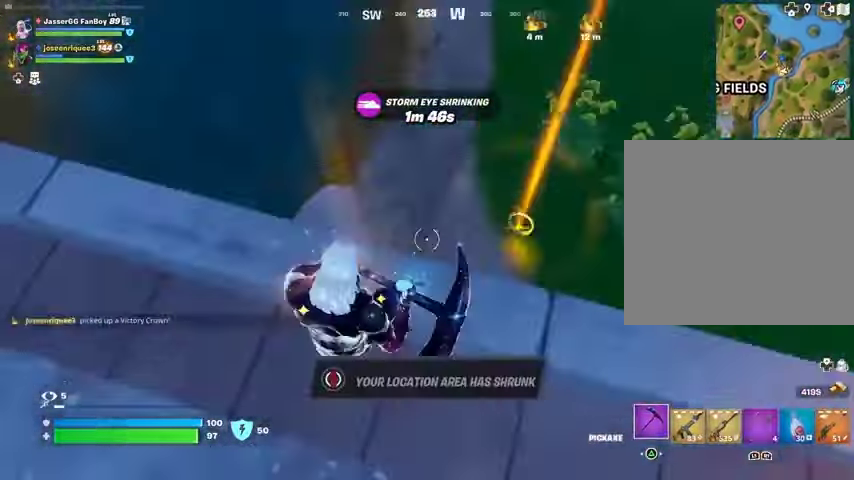
{"buttons": [], "left_stick": "down-left", "right_stick": "up-left", "events": [[67, "right_stick", "center"], [200, "right_stick", "left"], [233, "left_stick", "right"], [367, "left_stick", "down"], [400, "right_stick", "up-left"], [433, "left_stick", "down-left"]]}
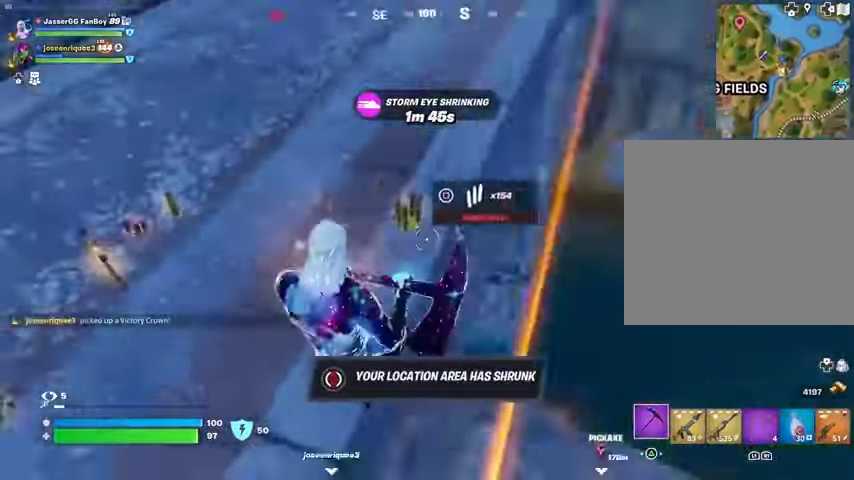
{"buttons": ["CROSS"], "left_stick": "up-right", "right_stick": "center", "events": [[233, "left_stick", "center"], [233, "right_stick", "center"], [333, "CROSS", "down"], [367, "left_stick", "up"], [433, "CROSS", "up"], [467, "CROSS", "down"], [500, "left_stick", "up-right"]]}
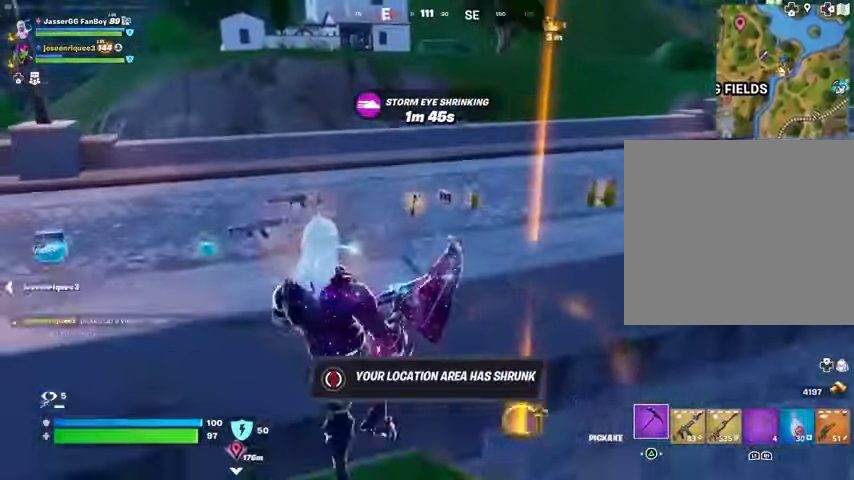
{"buttons": ["L1"], "left_stick": "down-left", "right_stick": "right", "events": [[67, "CROSS", "up"], [267, "left_stick", "up"], [367, "R1", "down"], [467, "L1", "down"], [467, "R1", "up"], [467, "right_stick", "right"], [500, "left_stick", "down-left"]]}
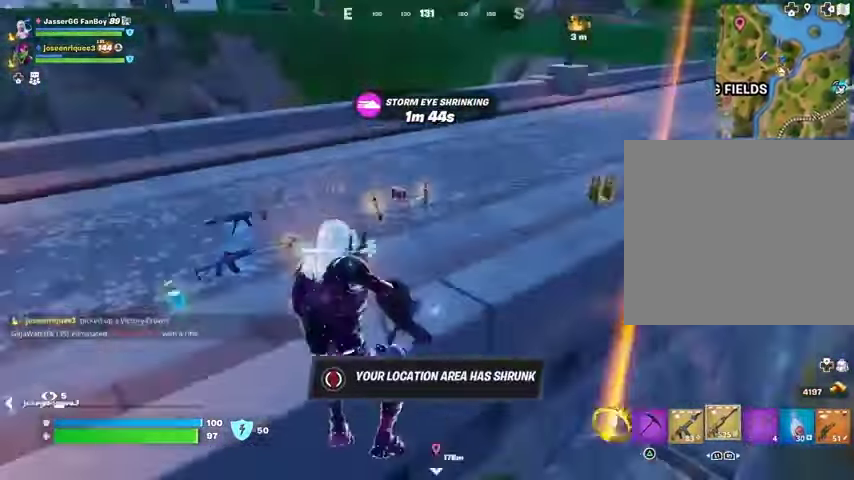
{"buttons": [], "left_stick": "center", "right_stick": "center", "events": [[33, "L1", "up"], [33, "left_stick", "down"], [100, "right_stick", "center"], [333, "CROSS", "down"], [333, "left_stick", "center"], [367, "SQUARE", "down"], [400, "CROSS", "up"], [433, "SQUARE", "up"]]}
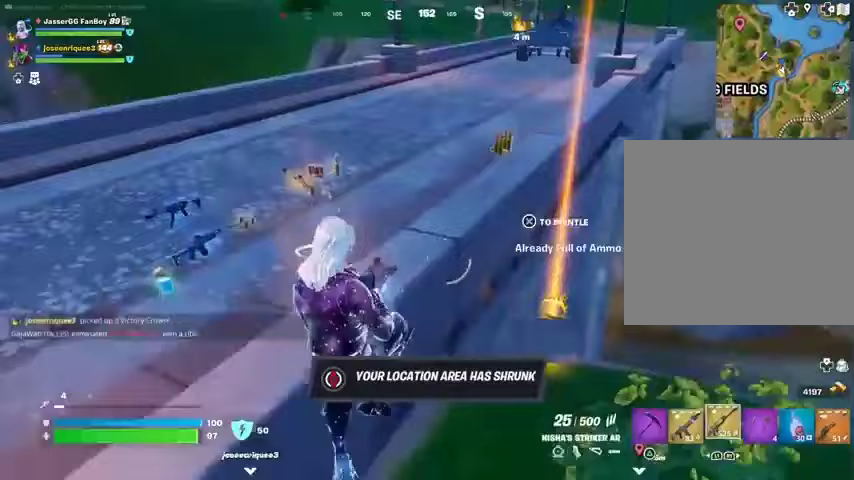
{"buttons": [], "left_stick": "up-right", "right_stick": "left", "events": [[267, "right_stick", "left"], [367, "left_stick", "up"], [467, "left_stick", "up-right"]]}